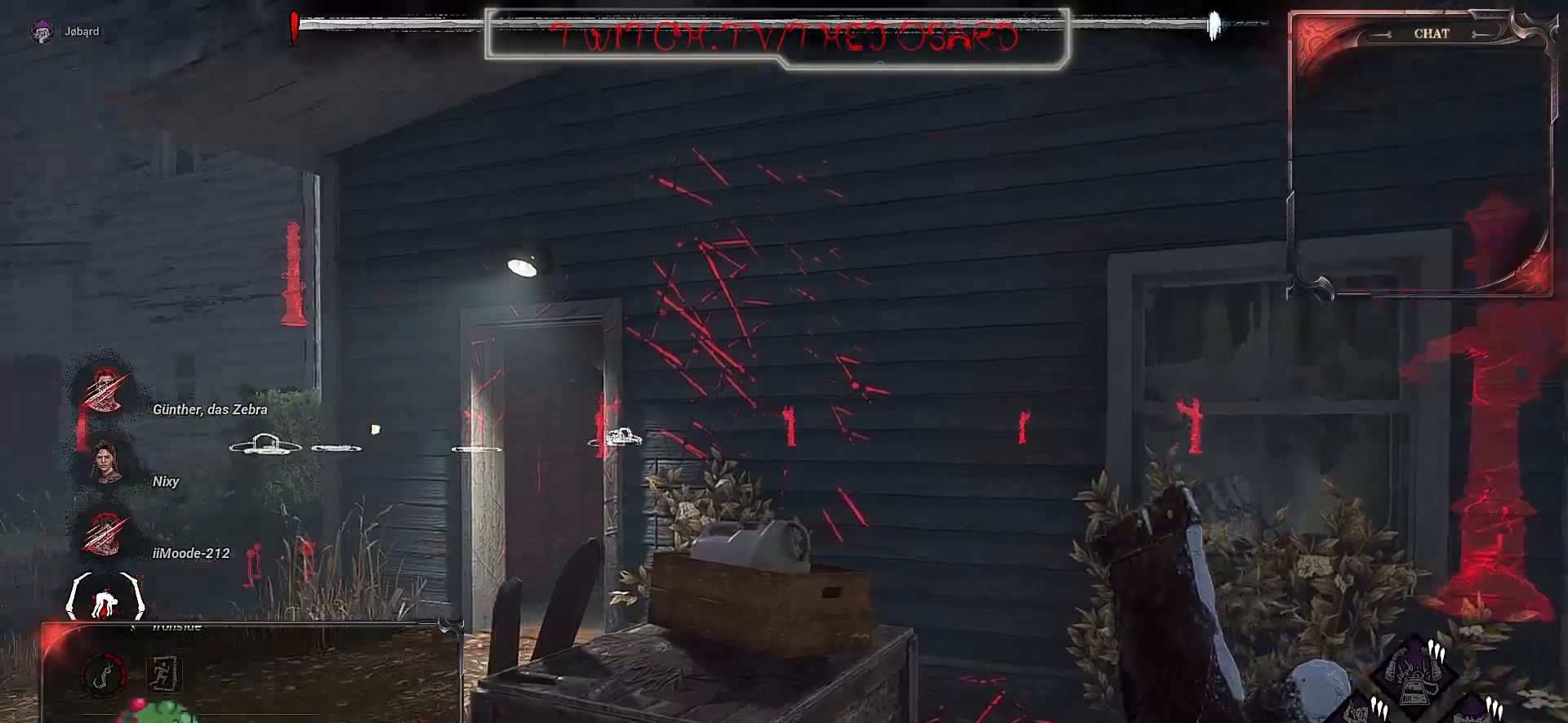
Gameplay with keyboard and mouse; each line is a JSON object with the keys and mouse buttons held at the frame after it. "events" lists presses ("down") and releases ("up") of "a", "ctrl", "d", "e", "f", "q", "r", "s", "shift", "space", "tab", "z", "mouse_left", "mouse_wheel", "mouse_right", "mouse_mb4" and "mouse_mb5" between this image and that frame as [ms after this image, input, new state], when the widget could be followed in between. "mouse_left", "mouse_wheel", "mouse_right", "mouse_mb4", "mouse_mb5" = the "left", "wheel", "right", "mb4", "mb5" buttons of the "mouse" list. No other keys are recorded. "wheel" means that the mouse wheel is clicked or scrolled. Mouse movement is not recorded.
{"keys": ["d"], "mouse": [], "events": []}
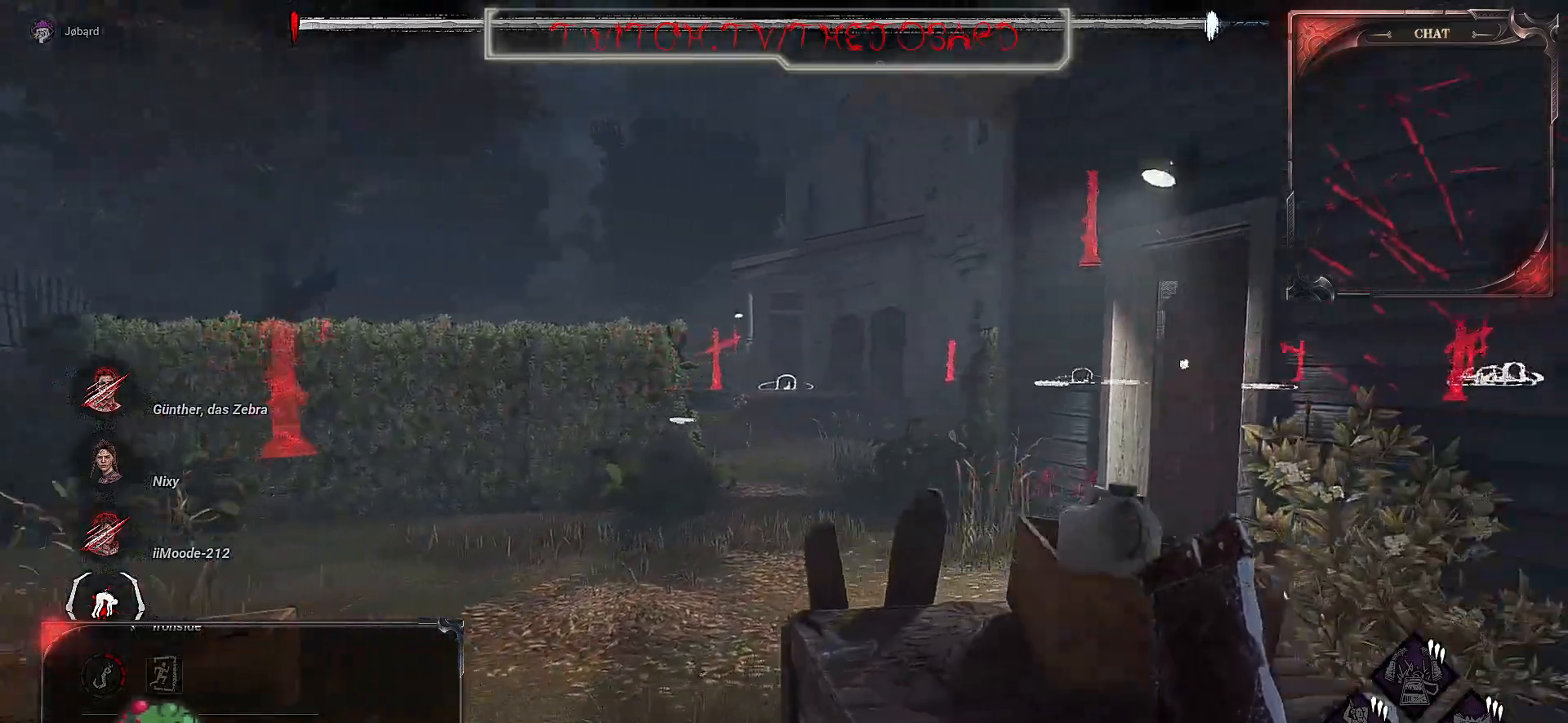
{"keys": ["d", "z"], "mouse": [], "events": [[84, "z", "down"]]}
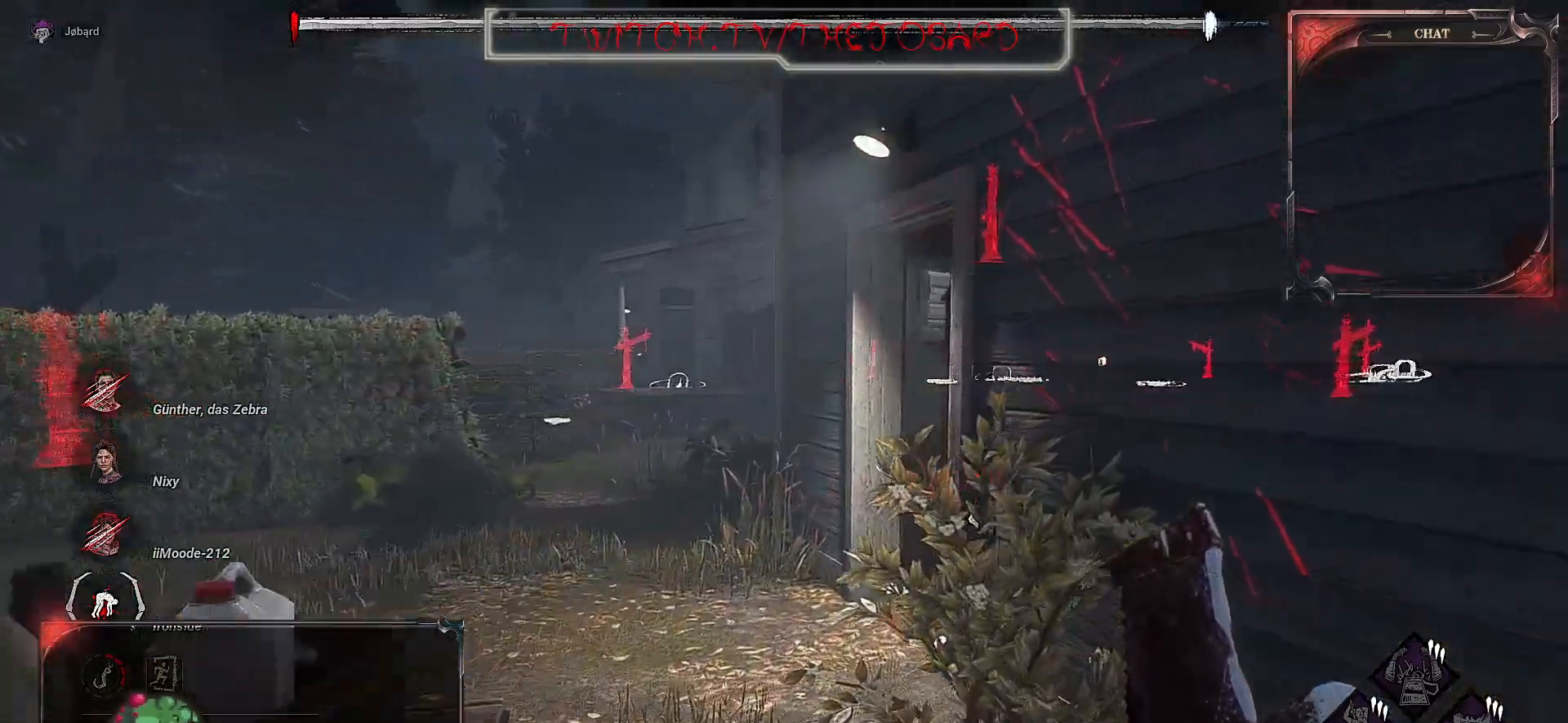
{"keys": ["z"], "mouse": [], "events": [[67, "d", "up"]]}
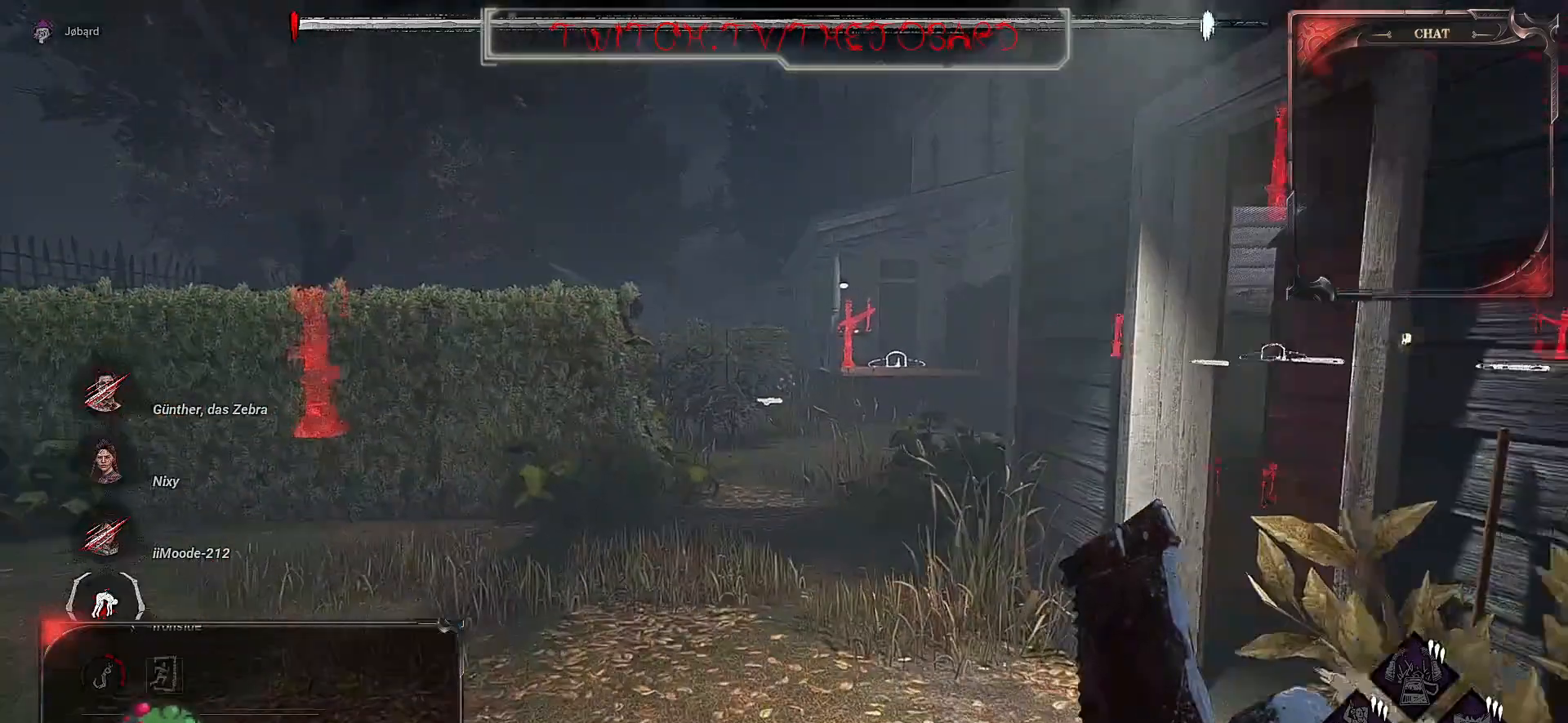
{"keys": ["d", "z"], "mouse": [], "events": [[484, "d", "down"]]}
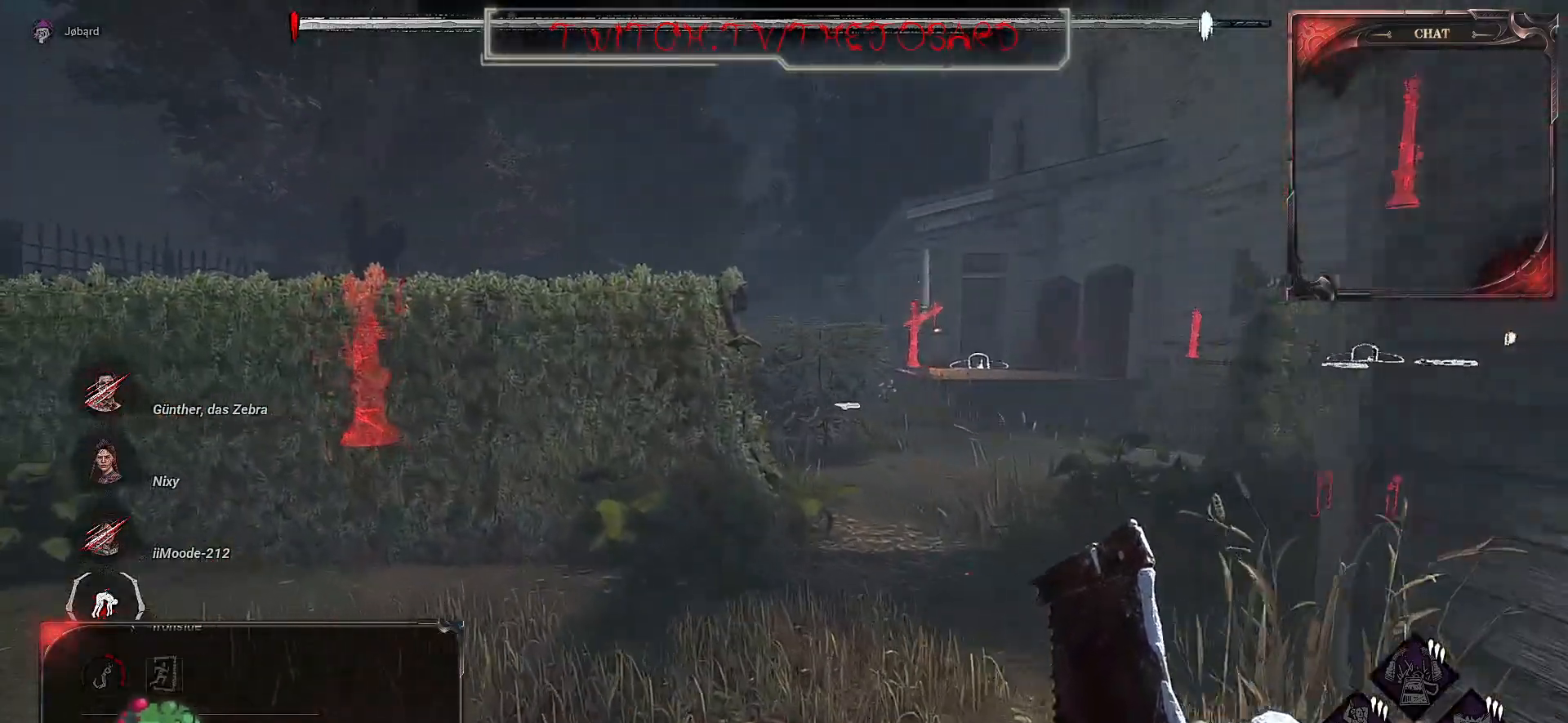
{"keys": ["z"], "mouse": [], "events": [[400, "d", "up"]]}
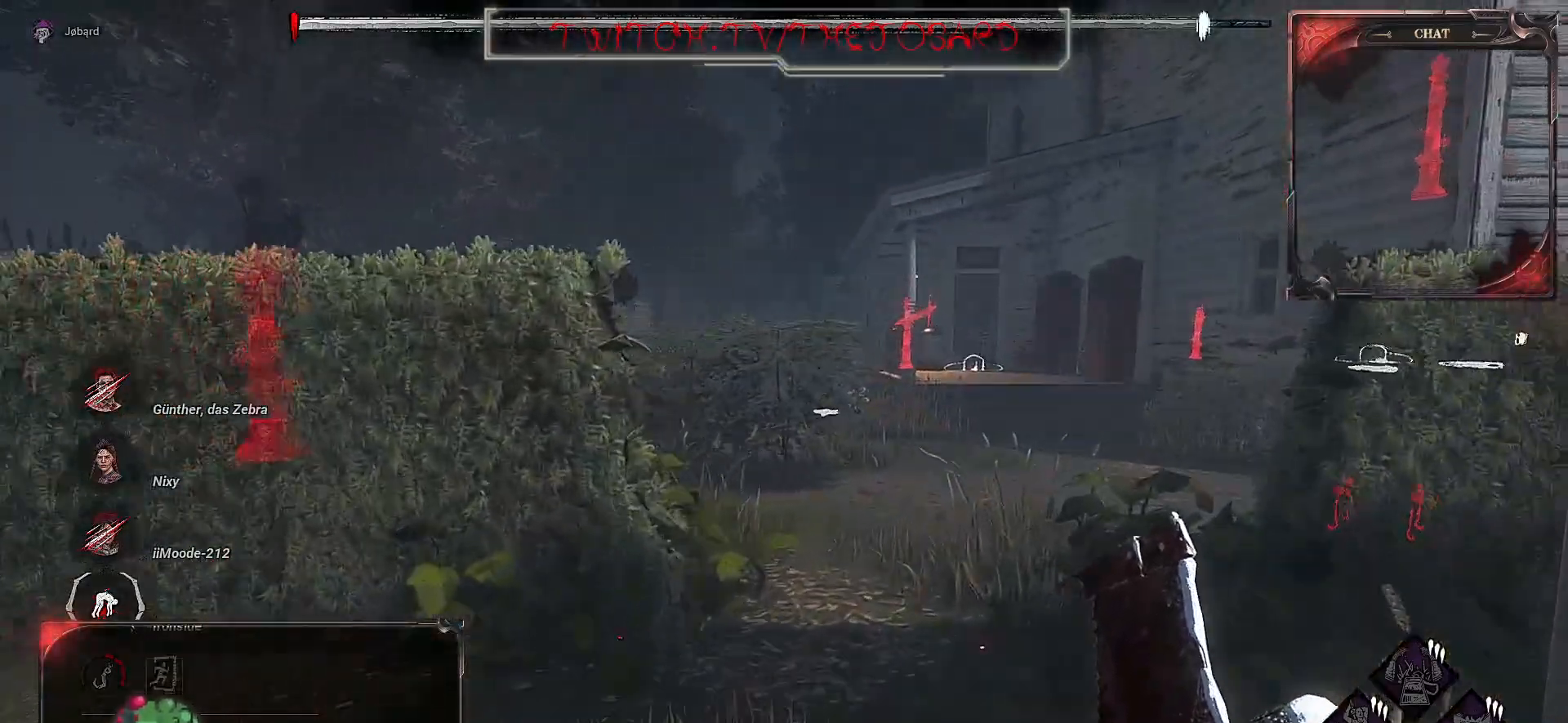
{"keys": ["z"], "mouse": [], "events": []}
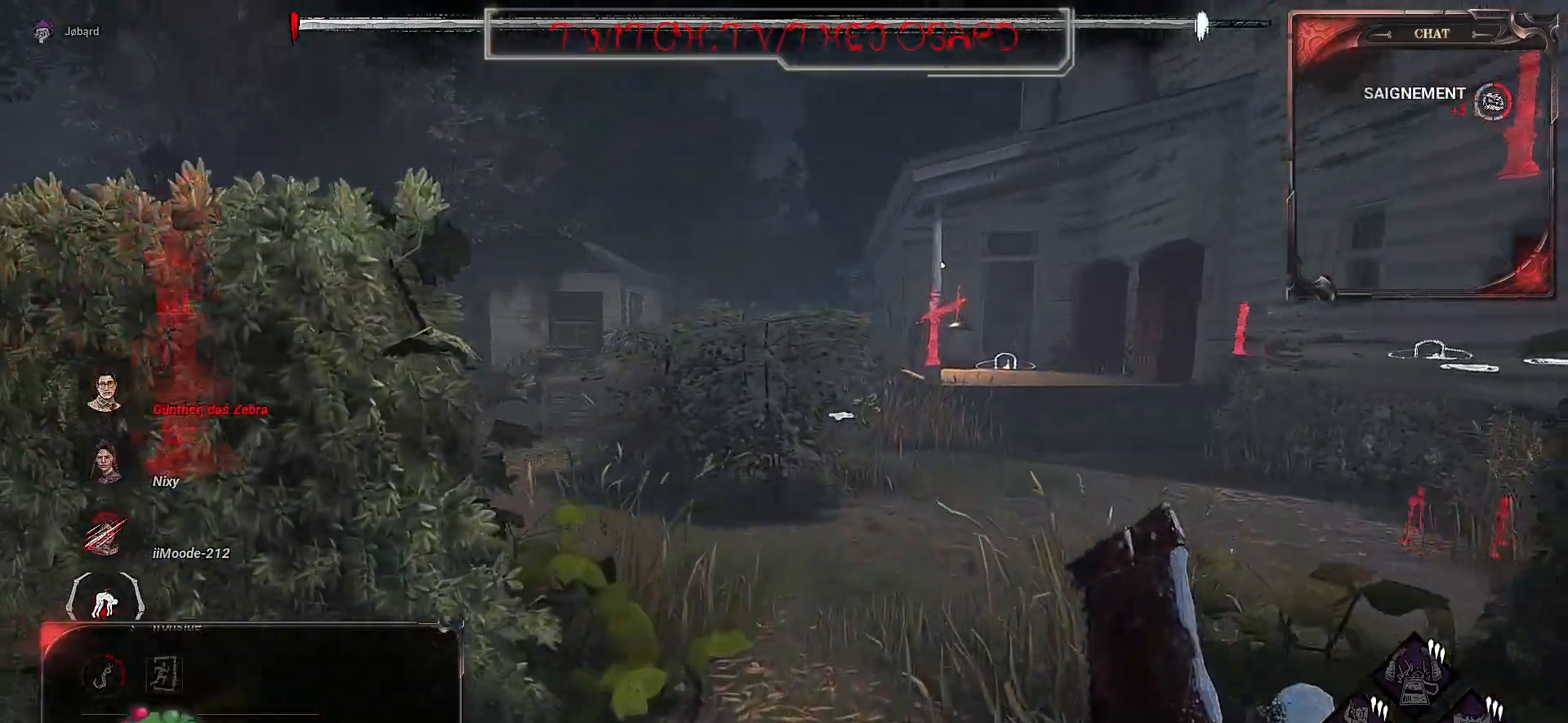
{"keys": ["z"], "mouse": [], "events": []}
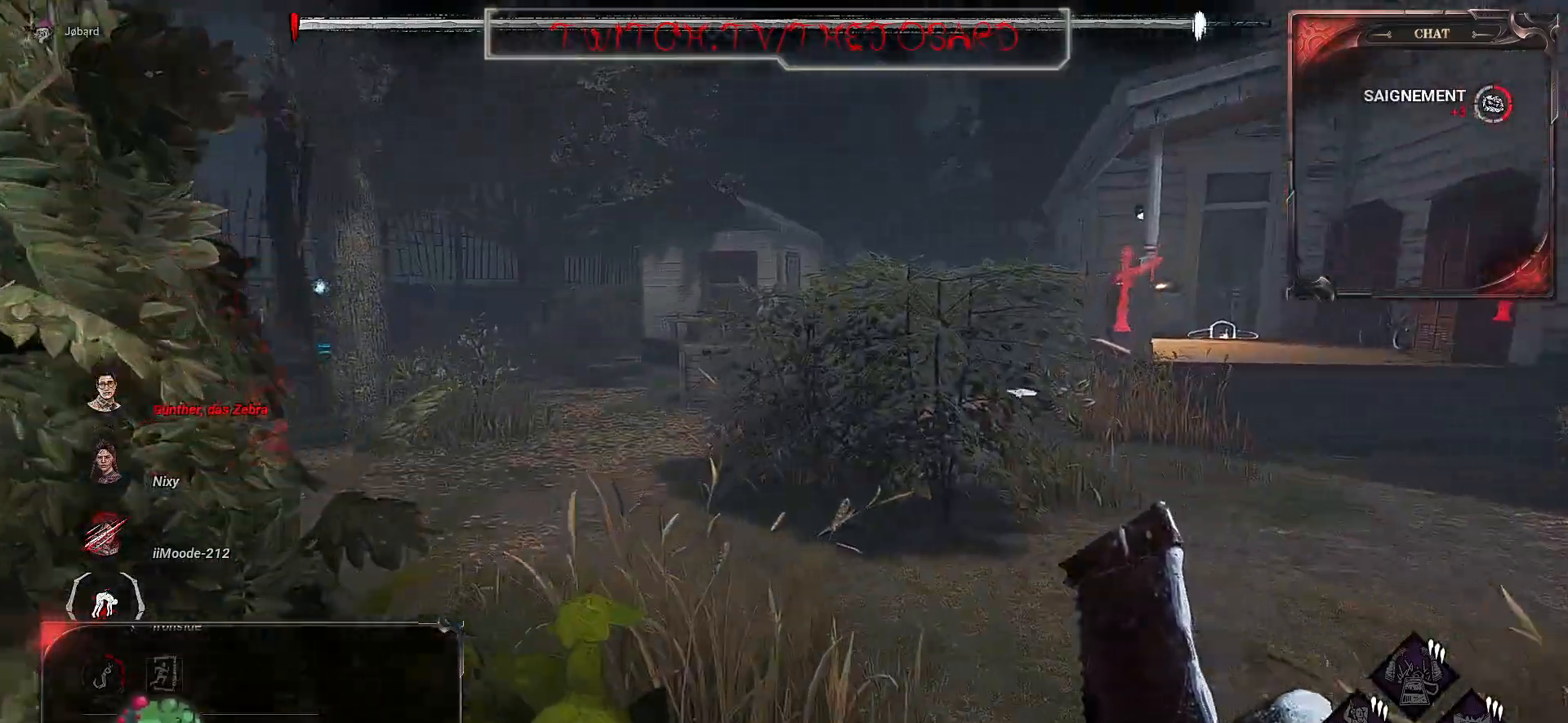
{"keys": ["z"], "mouse": [], "events": [[34, "d", "down"], [367, "d", "up"]]}
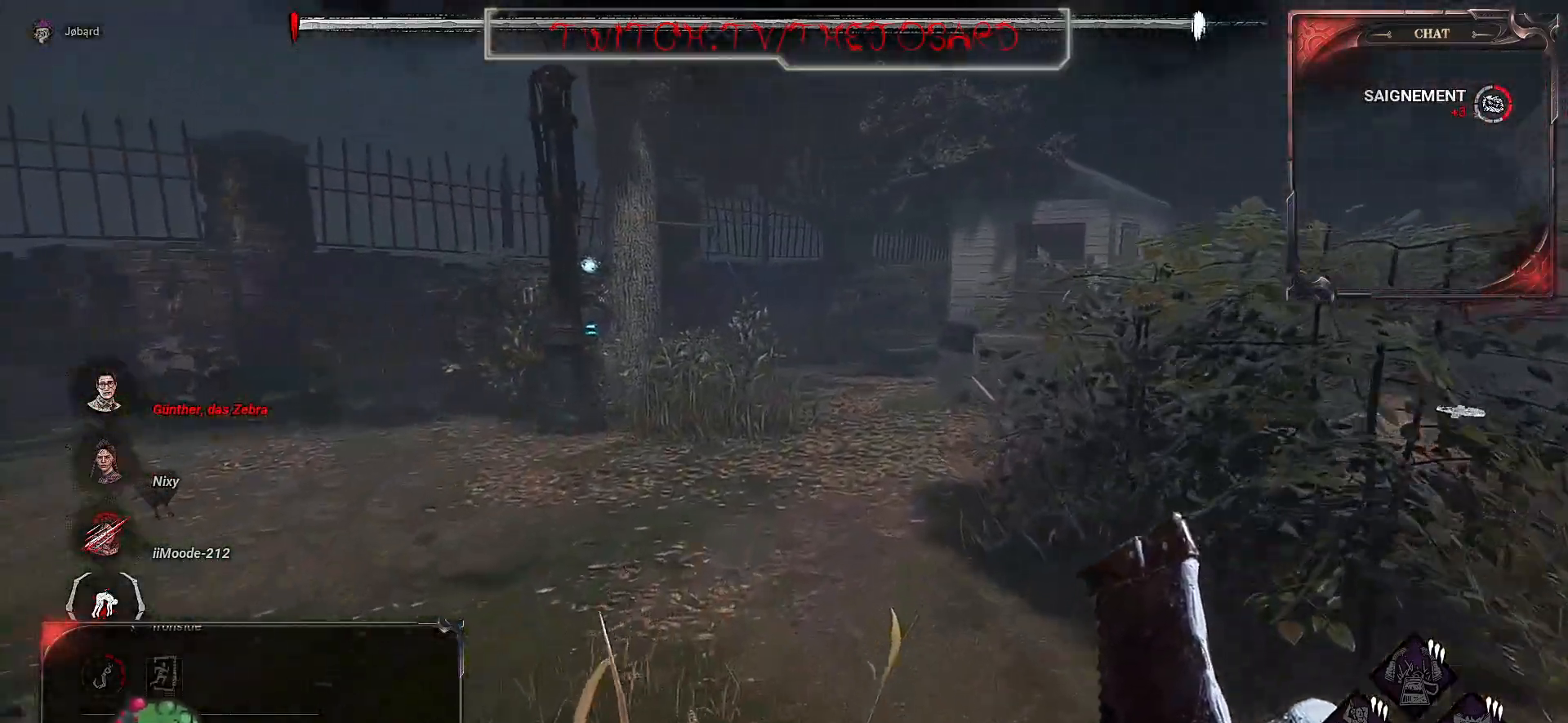
{"keys": ["z"], "mouse": [], "events": []}
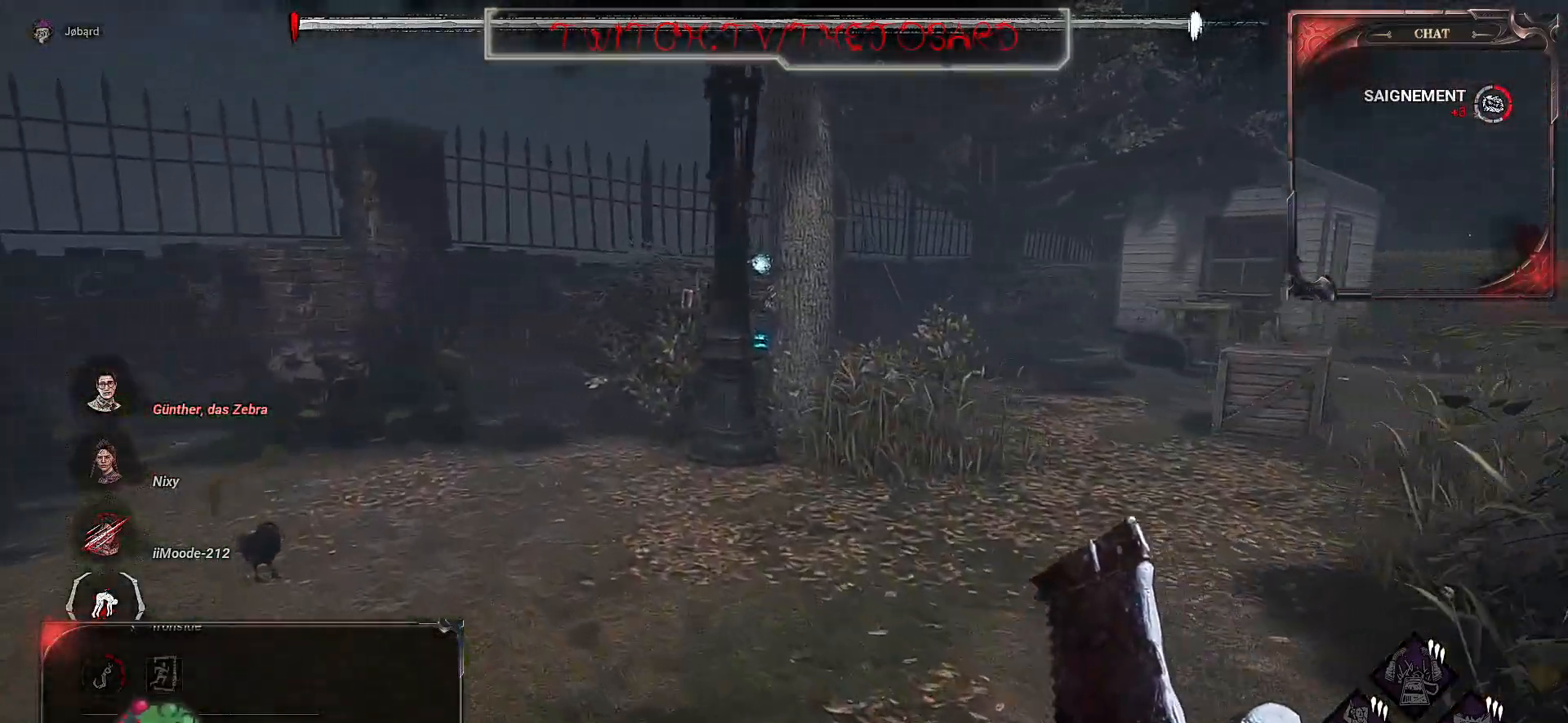
{"keys": ["d", "z"], "mouse": [], "events": [[317, "d", "down"]]}
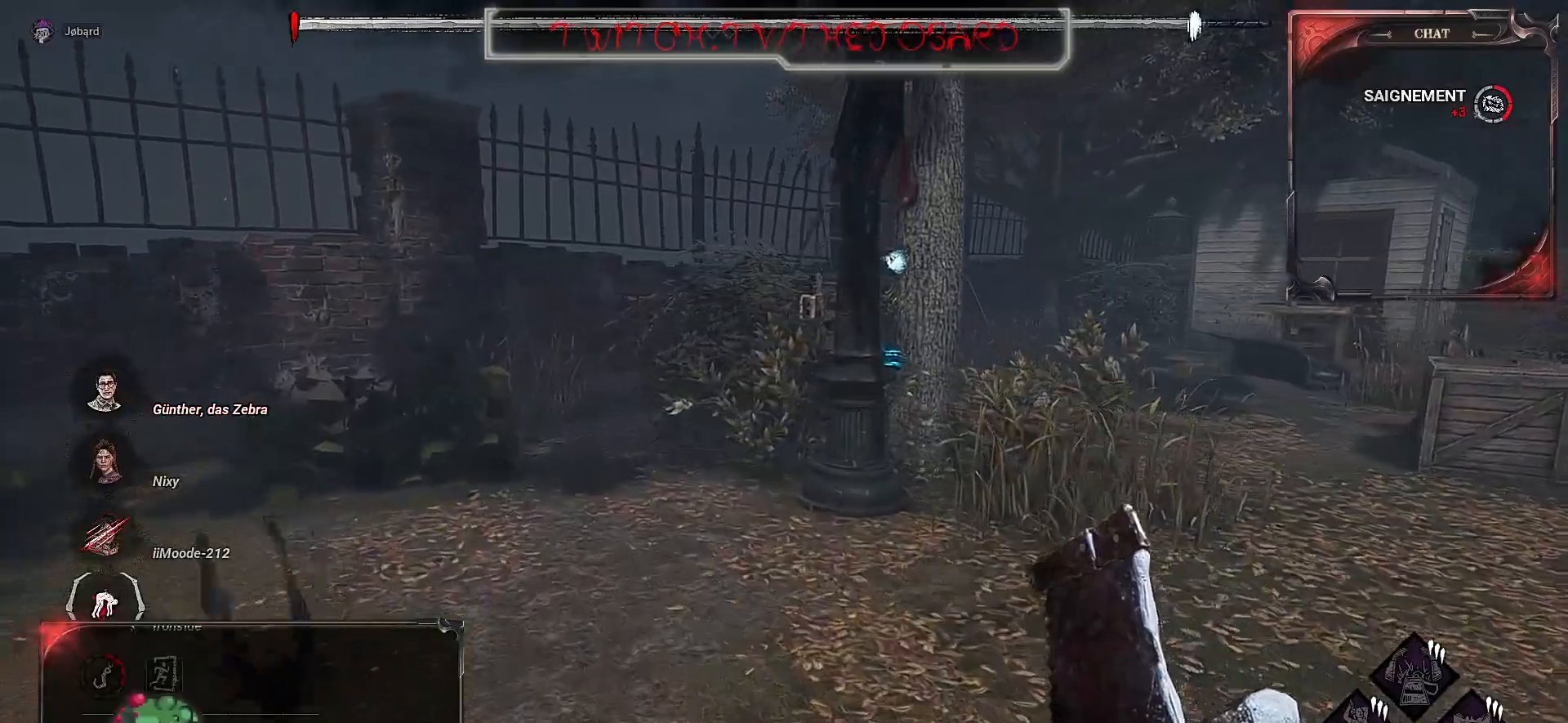
{"keys": ["d", "z"], "mouse": [], "events": [[134, "d", "up"], [334, "d", "down"]]}
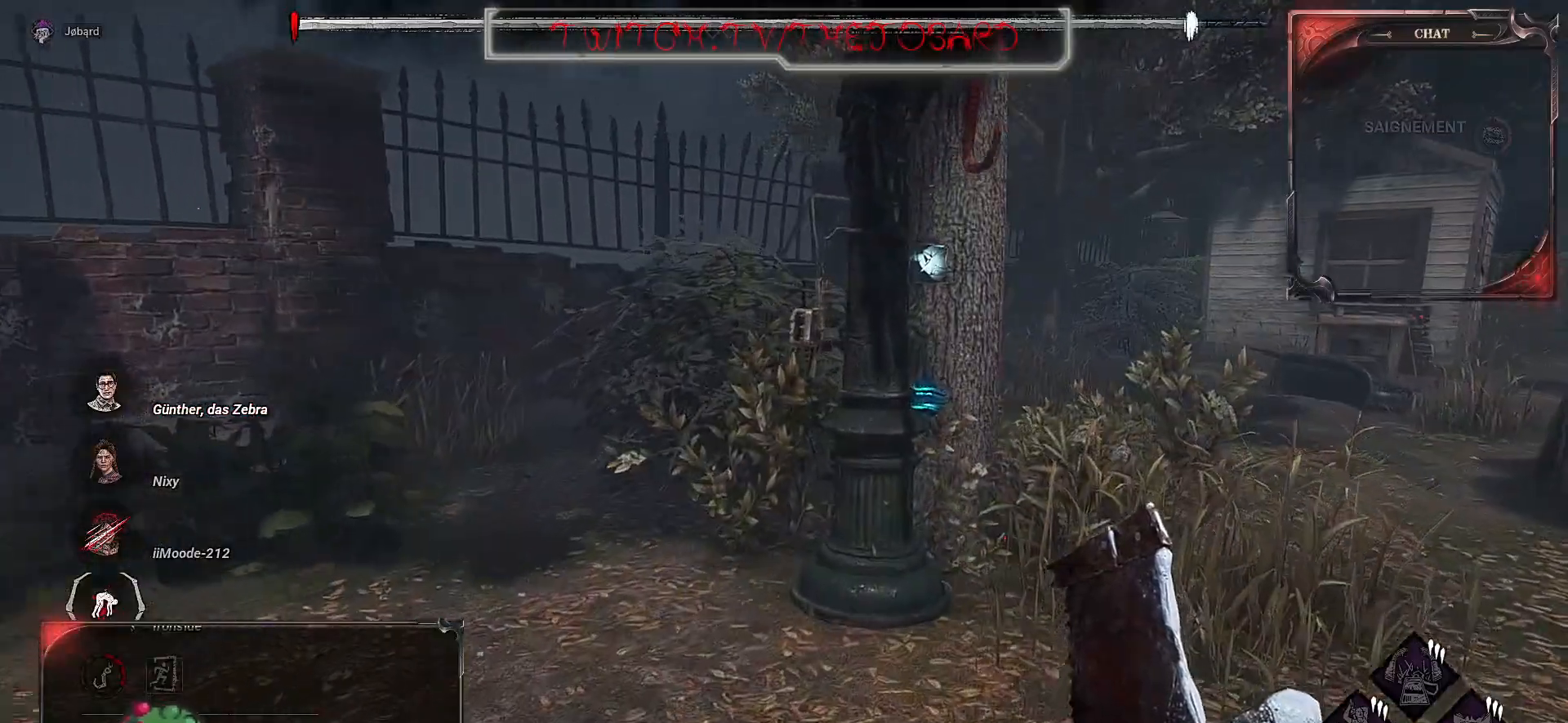
{"keys": ["space", "z"], "mouse": [], "events": [[84, "d", "up"], [167, "d", "down"], [300, "space", "down"], [317, "d", "up"], [400, "space", "up"], [500, "space", "down"]]}
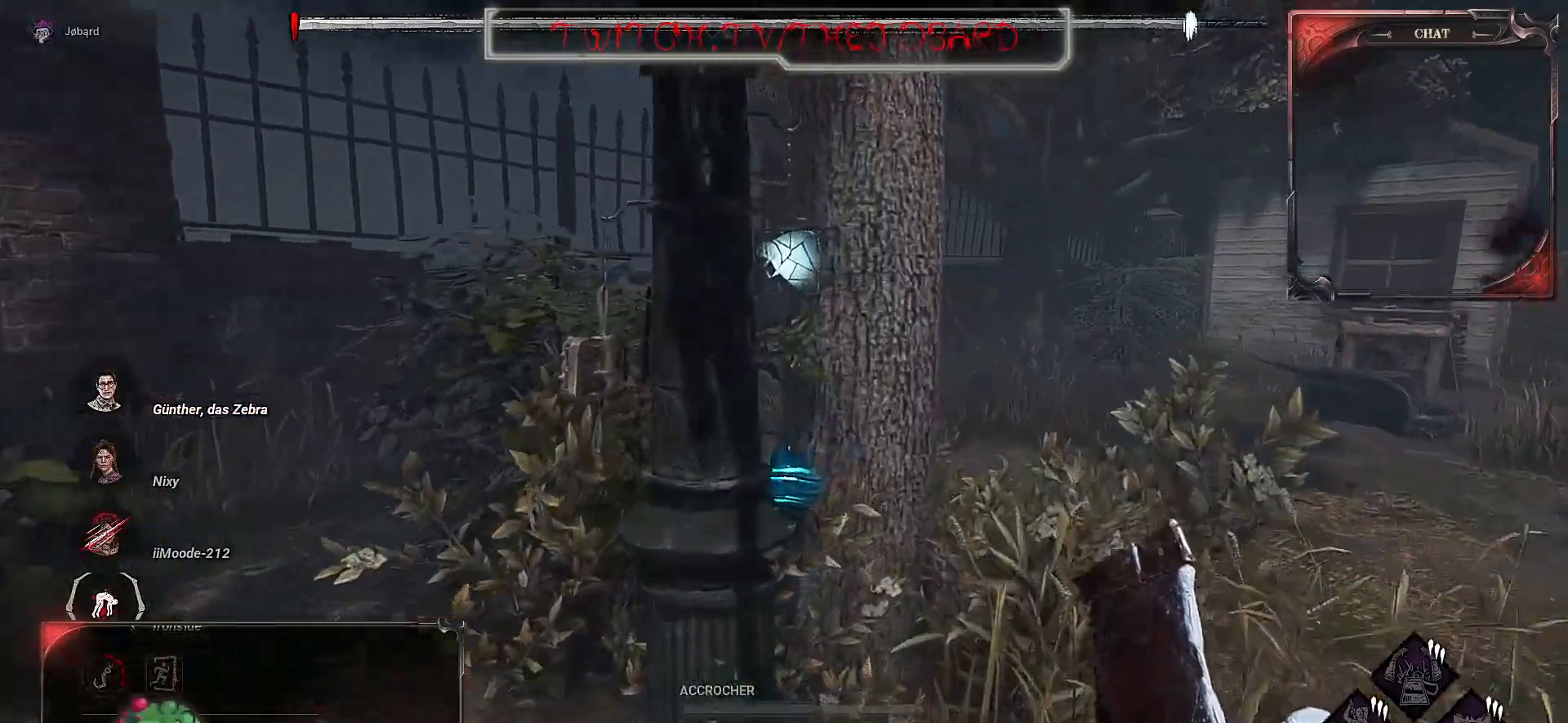
{"keys": ["z"], "mouse": [], "events": [[67, "space", "up"], [150, "space", "down"], [317, "space", "up"]]}
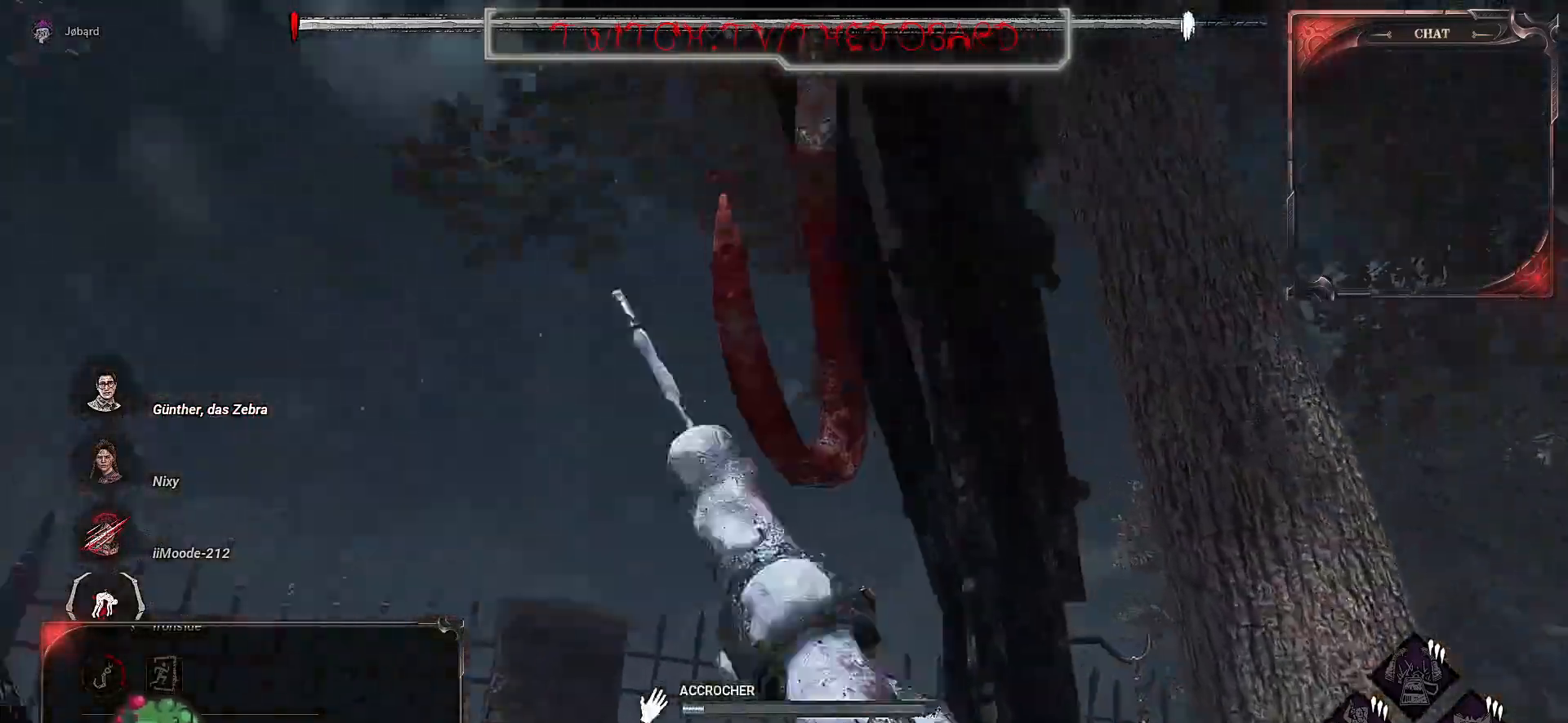
{"keys": ["z"], "mouse": [], "events": []}
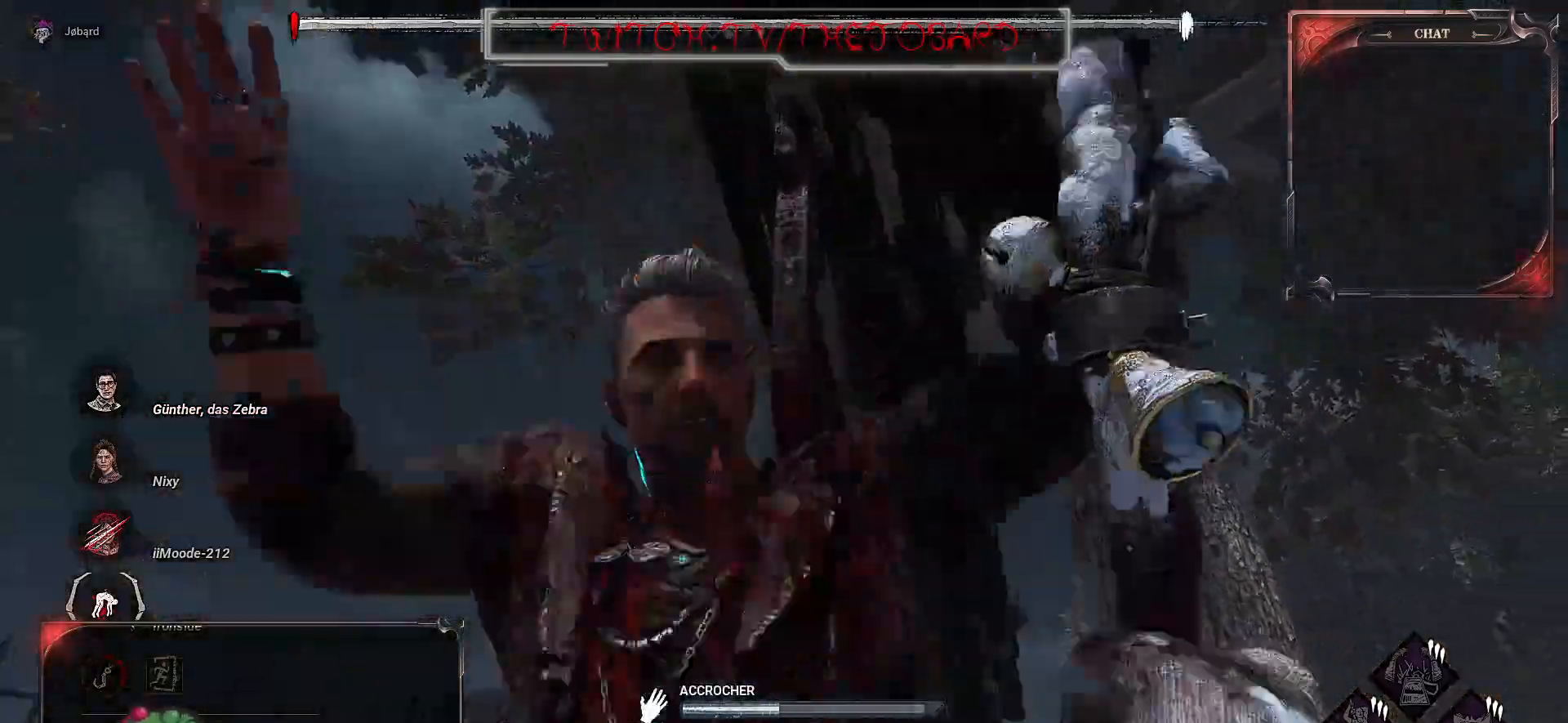
{"keys": ["d", "z"], "mouse": [], "events": [[500, "d", "down"]]}
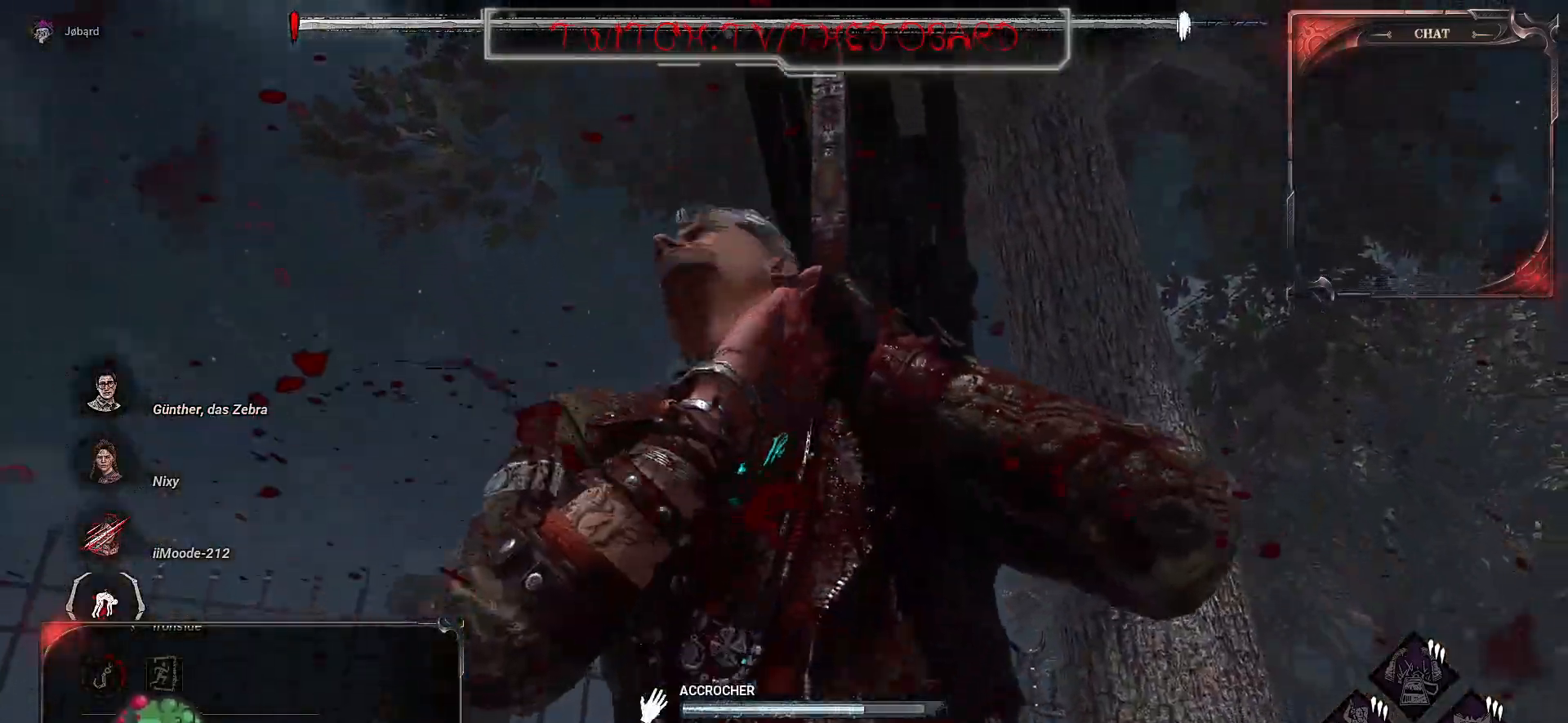
{"keys": ["d", "z"], "mouse": [], "events": []}
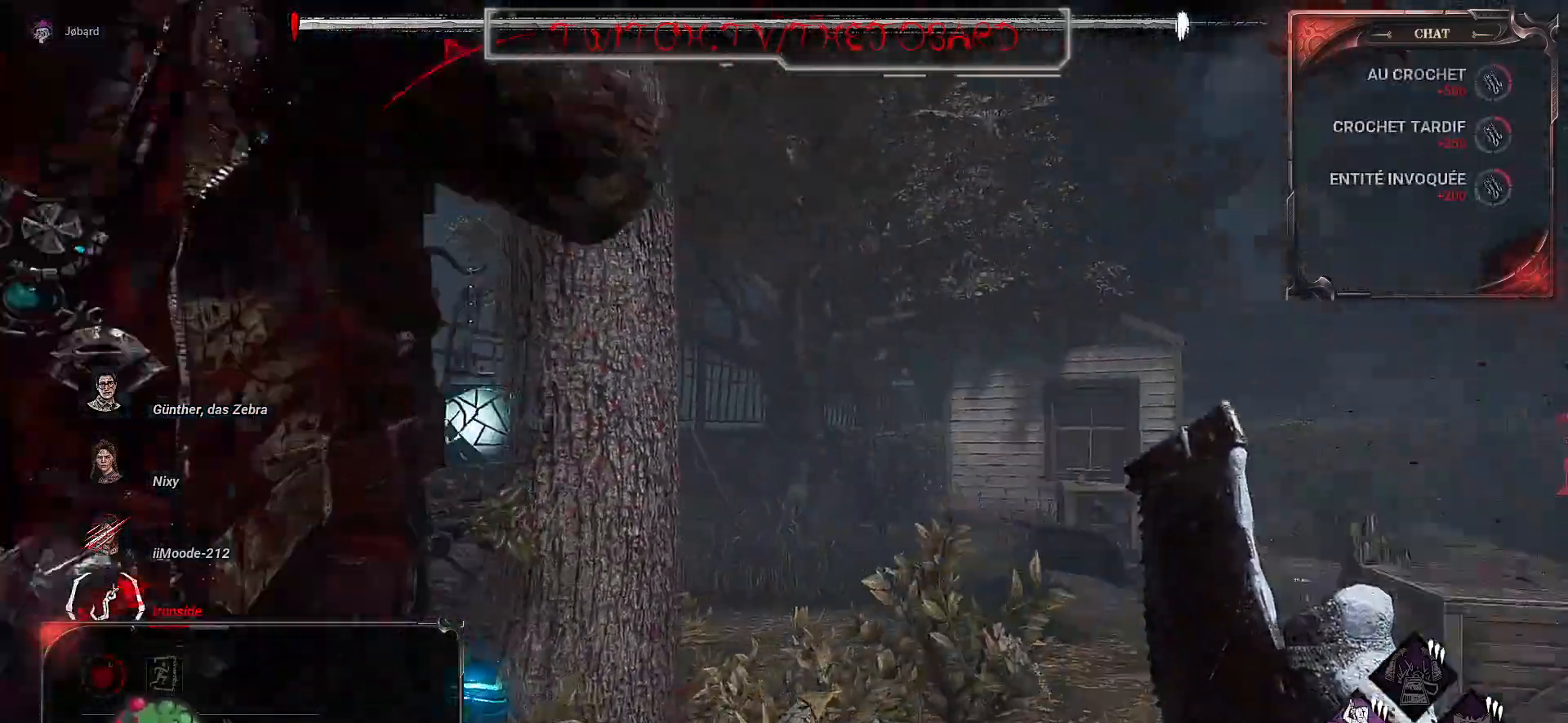
{"keys": ["z"], "mouse": [], "events": [[67, "d", "up"]]}
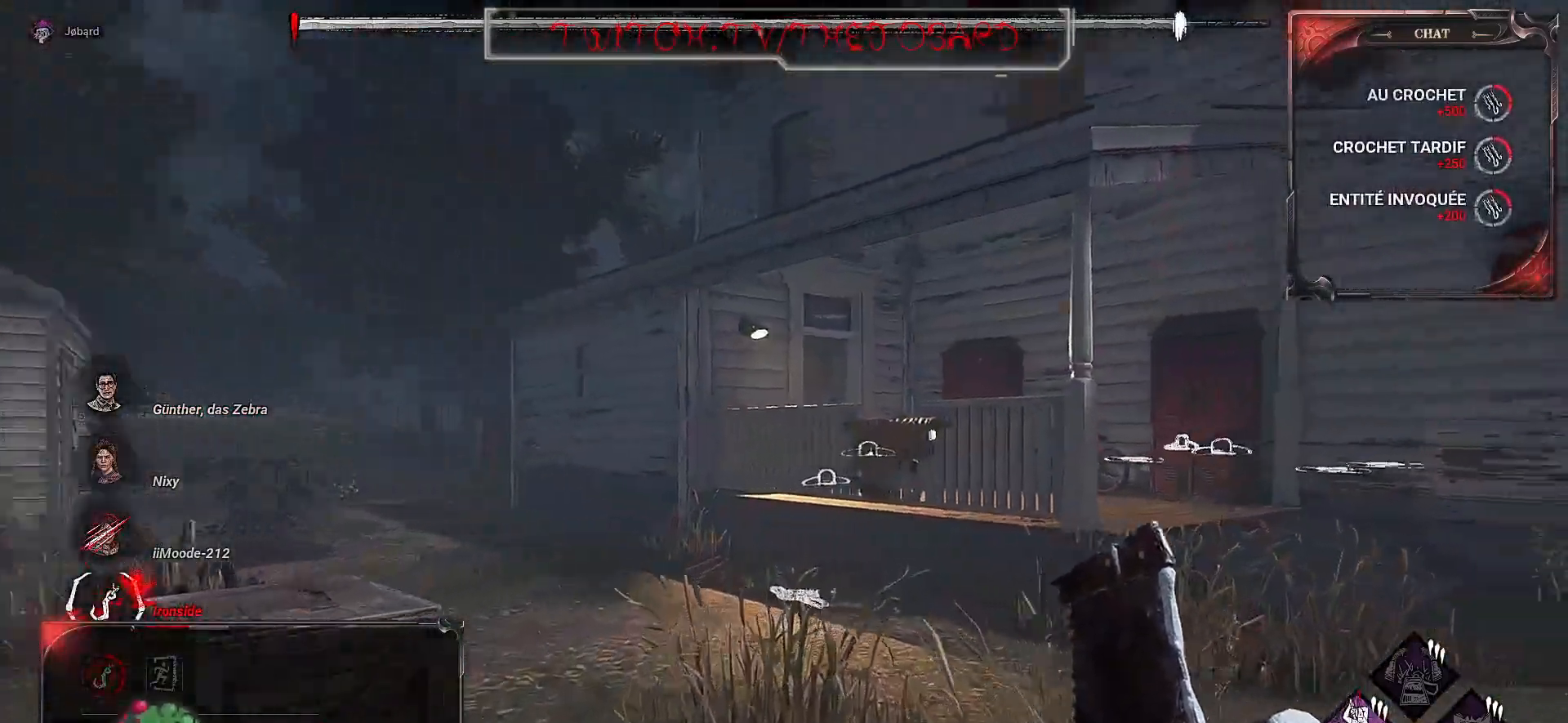
{"keys": ["z"], "mouse": [], "events": []}
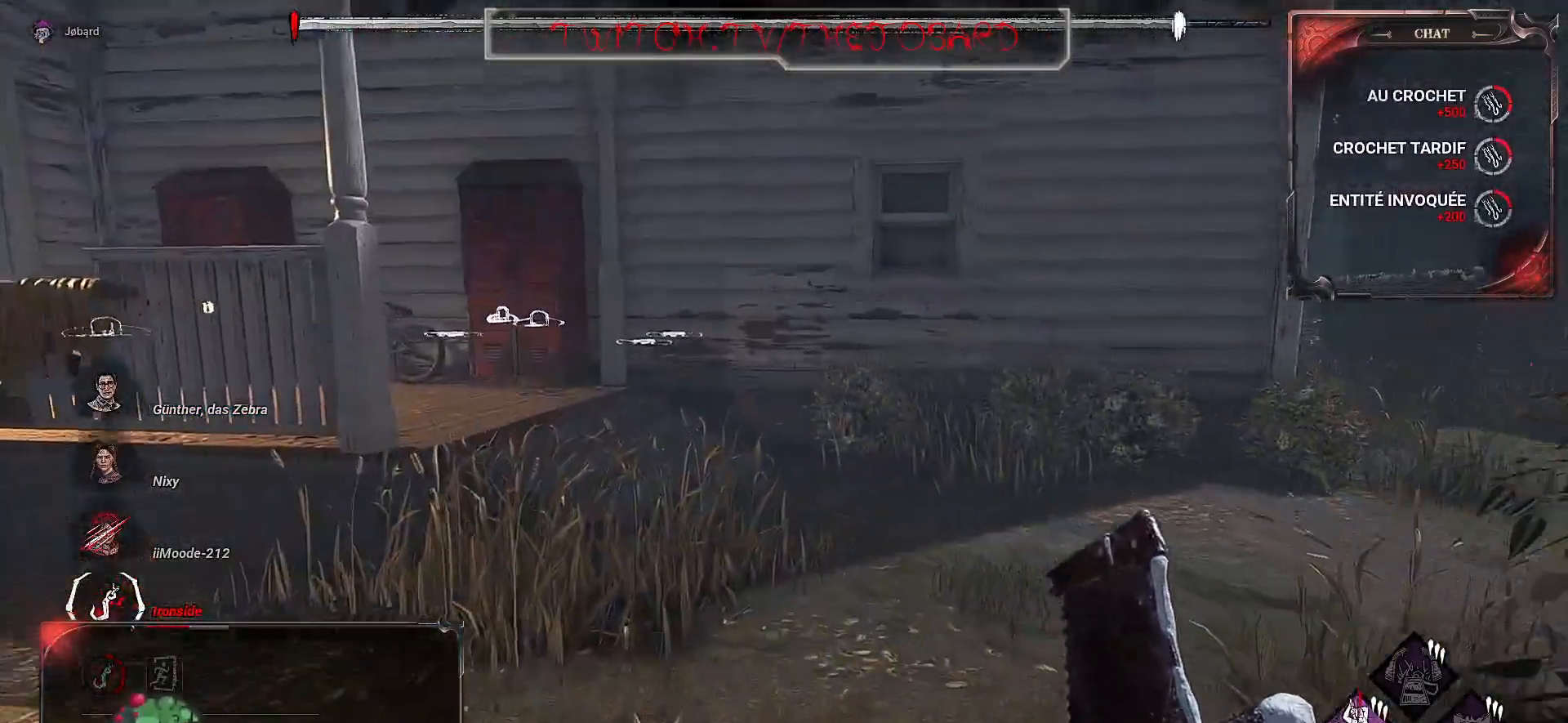
{"keys": ["d", "z"], "mouse": [], "events": [[467, "d", "down"]]}
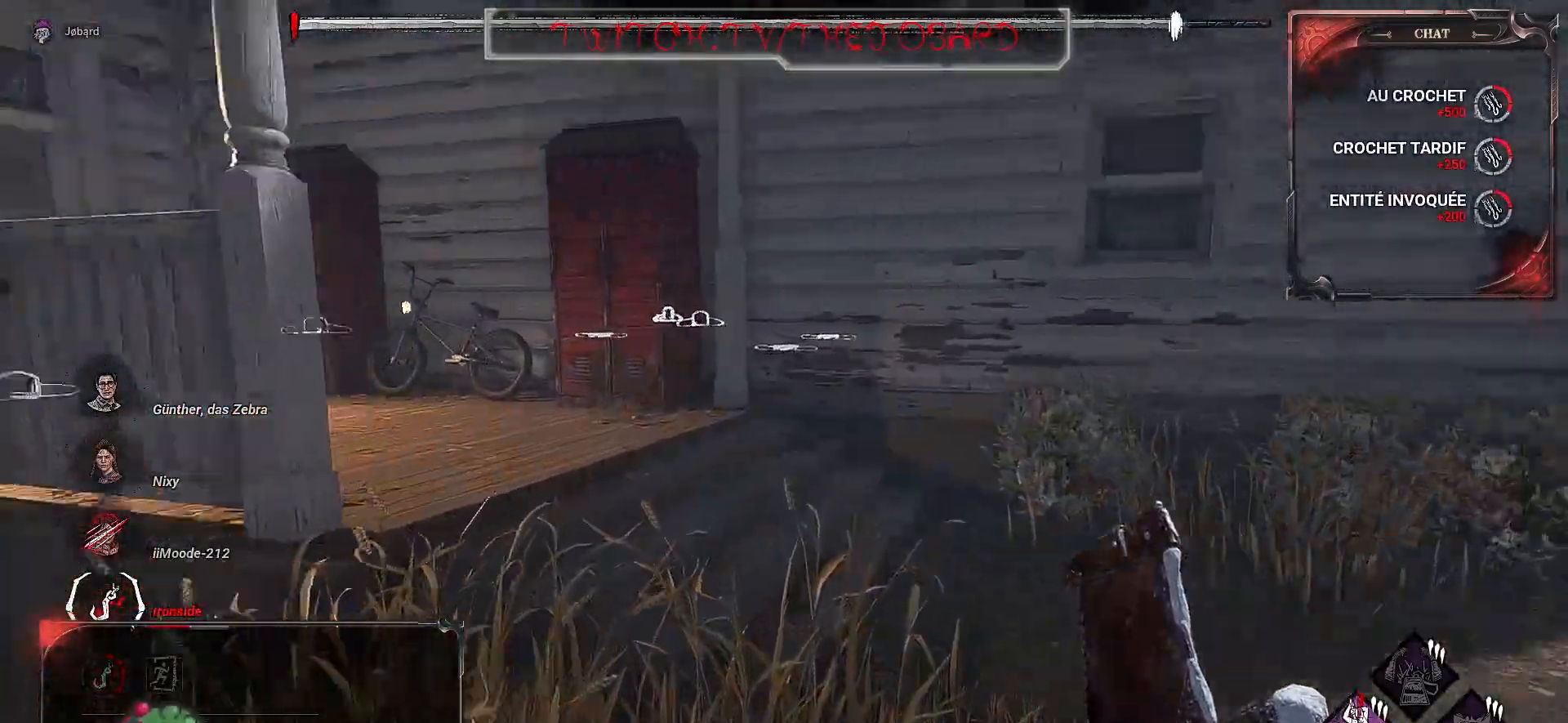
{"keys": ["d", "z"], "mouse": [], "events": [[50, "z", "up"], [384, "z", "down"]]}
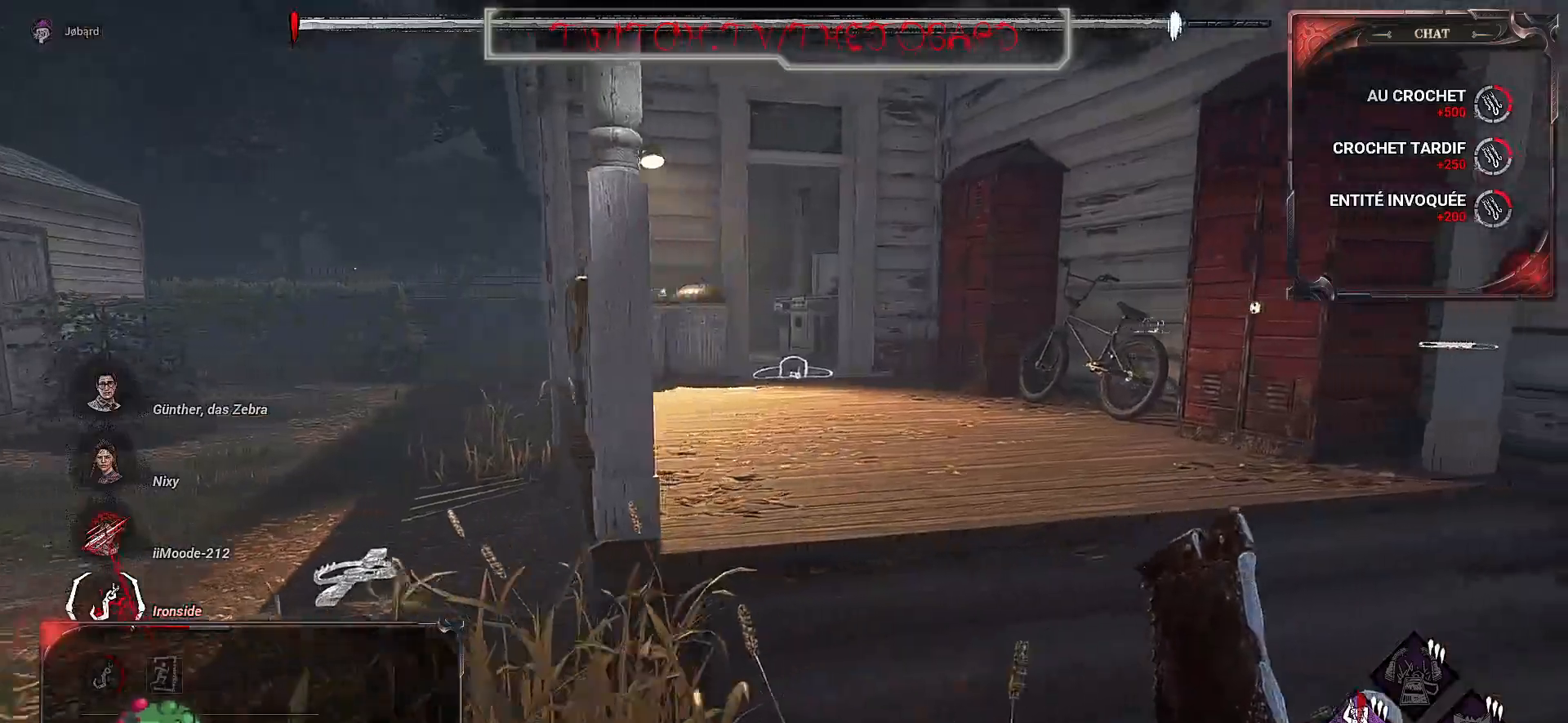
{"keys": ["z"], "mouse": [], "events": [[50, "d", "up"]]}
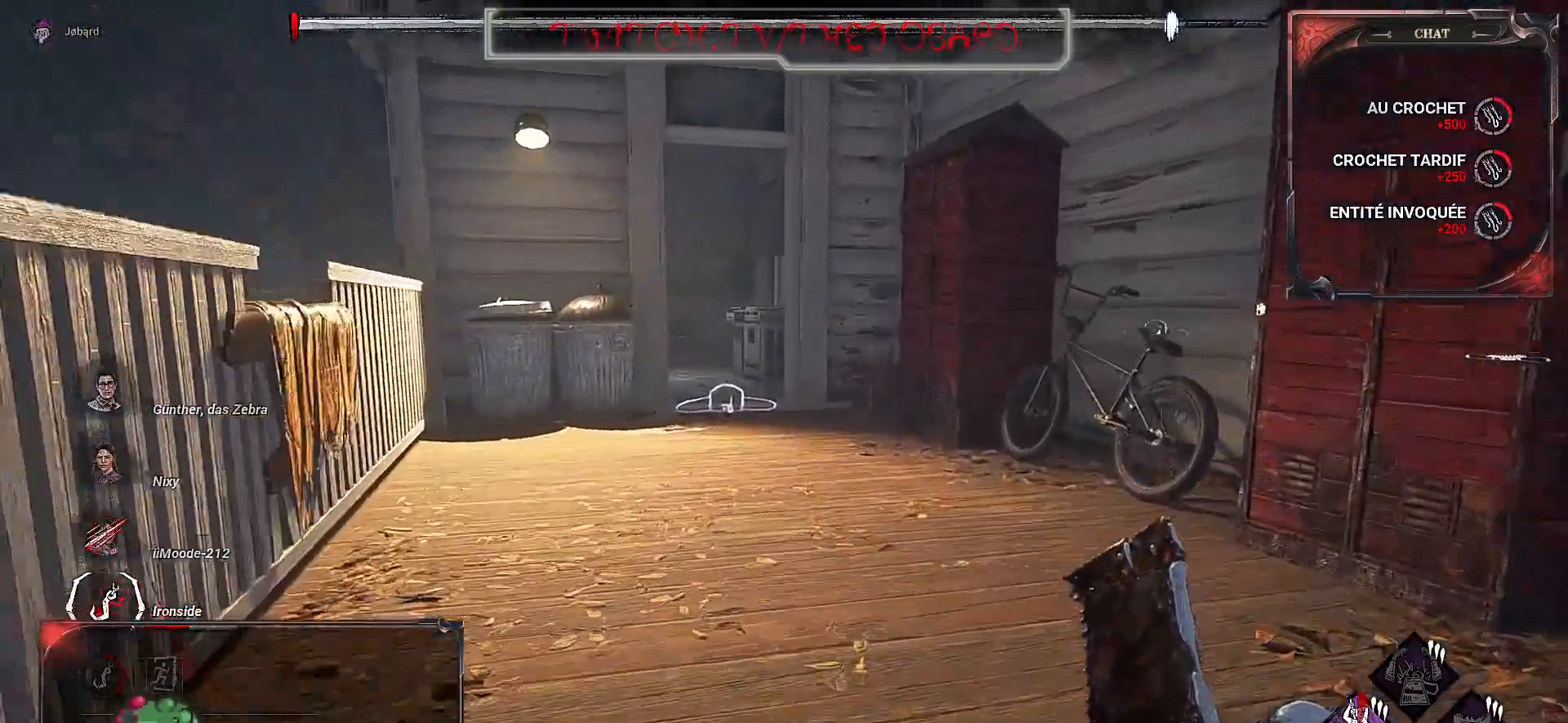
{"keys": ["z"], "mouse": [], "events": []}
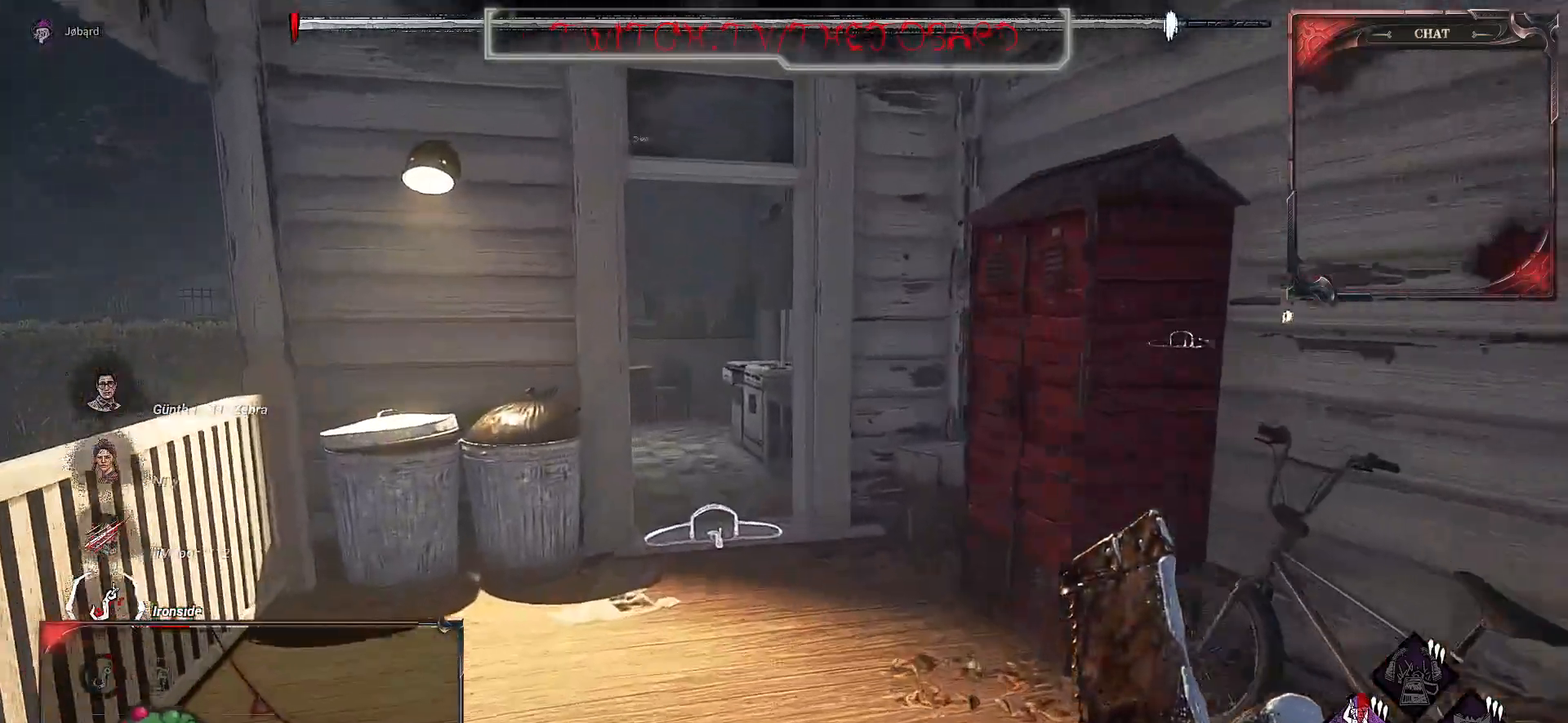
{"keys": ["d", "z"], "mouse": [], "events": [[484, "d", "down"]]}
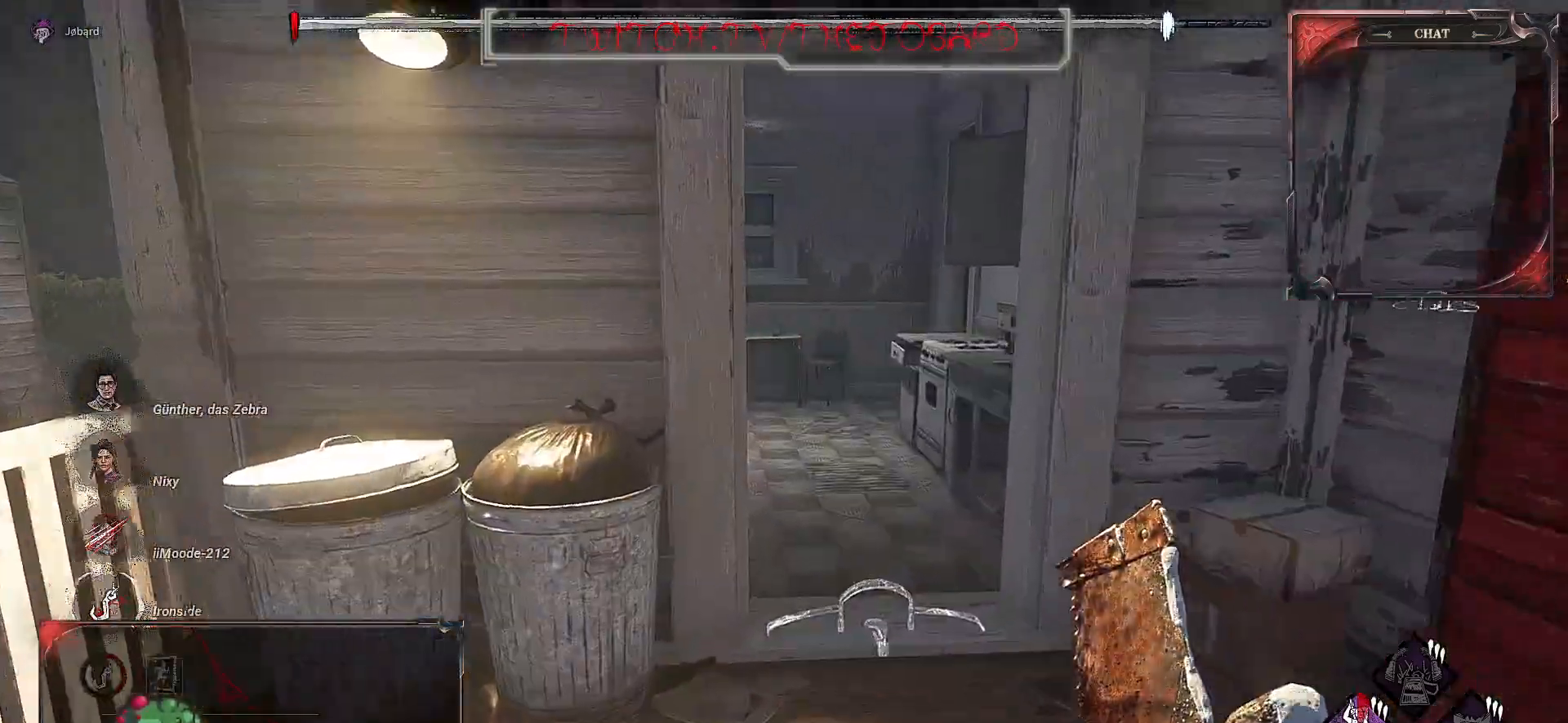
{"keys": ["z"], "mouse": [], "events": [[284, "d", "up"]]}
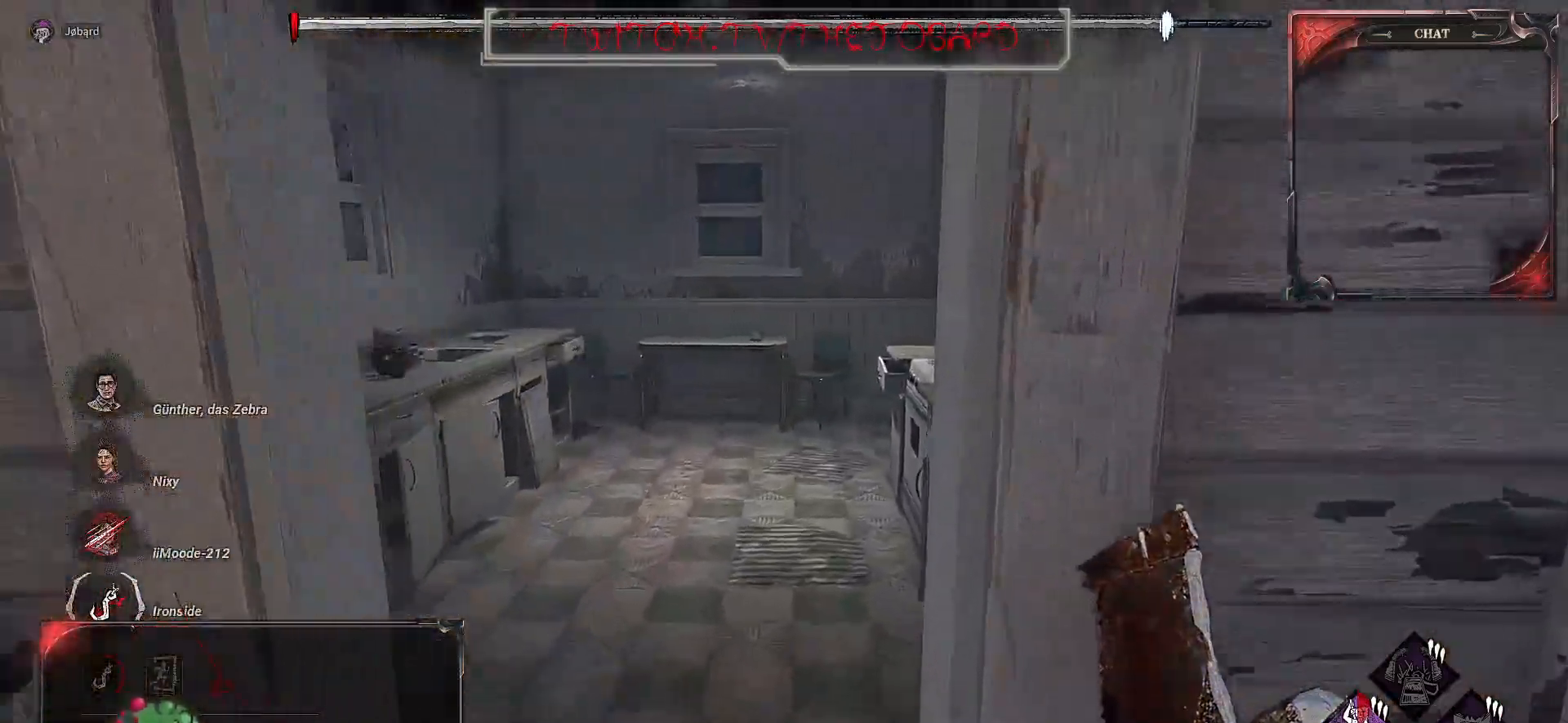
{"keys": [], "mouse": [], "events": [[17, "q", "down"], [134, "space", "down"], [150, "z", "up"], [167, "q", "up"], [250, "space", "up"]]}
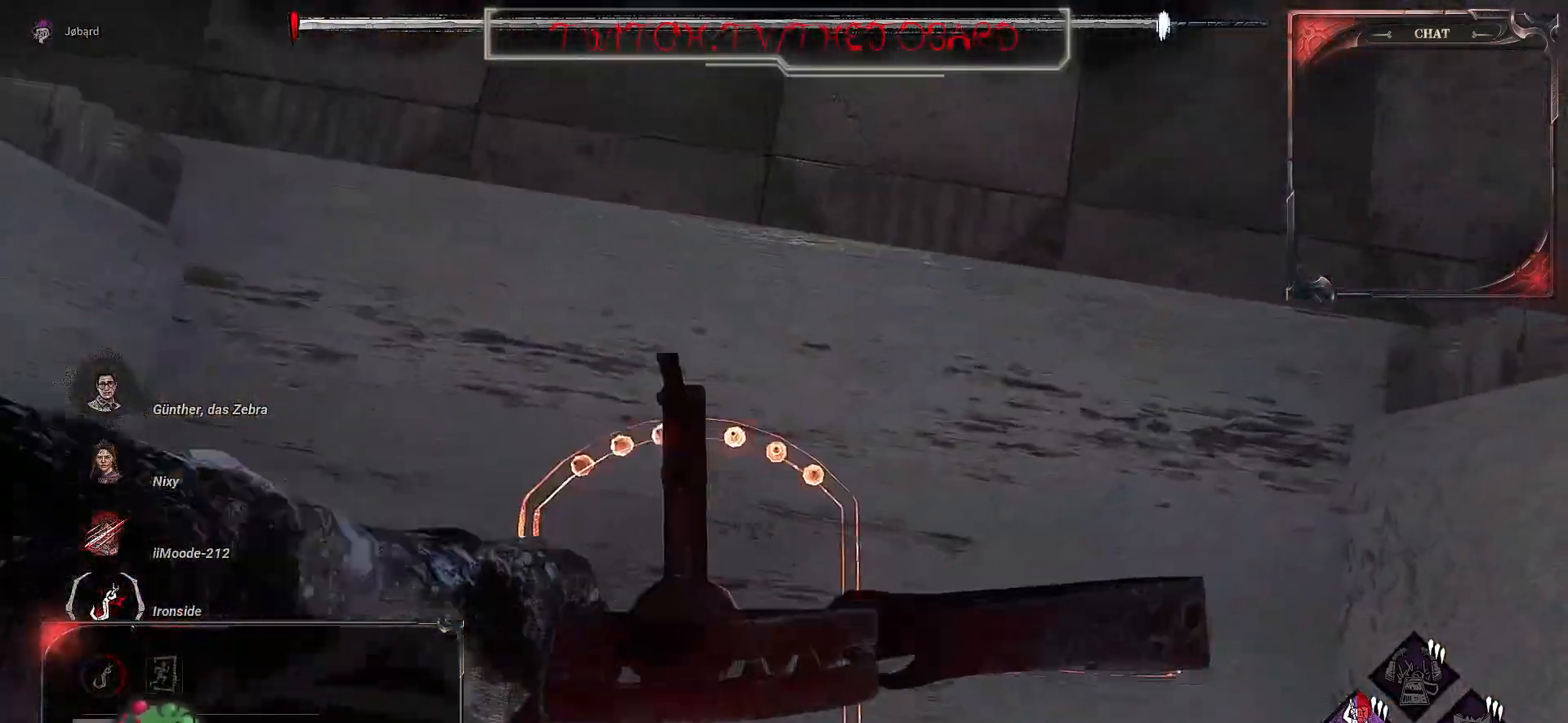
{"keys": [], "mouse": [], "events": []}
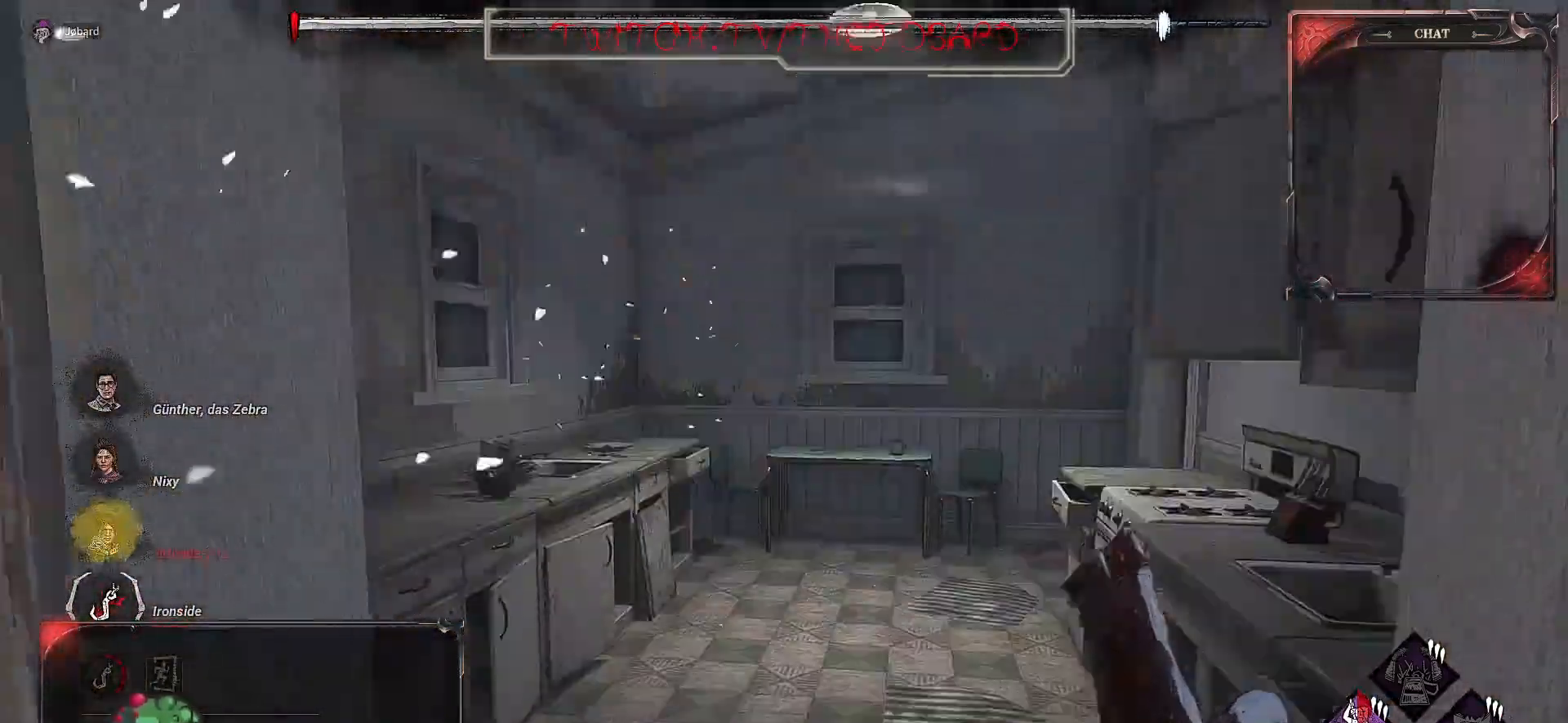
{"keys": [], "mouse": ["right"], "events": [[400, "mouse_right", "down"]]}
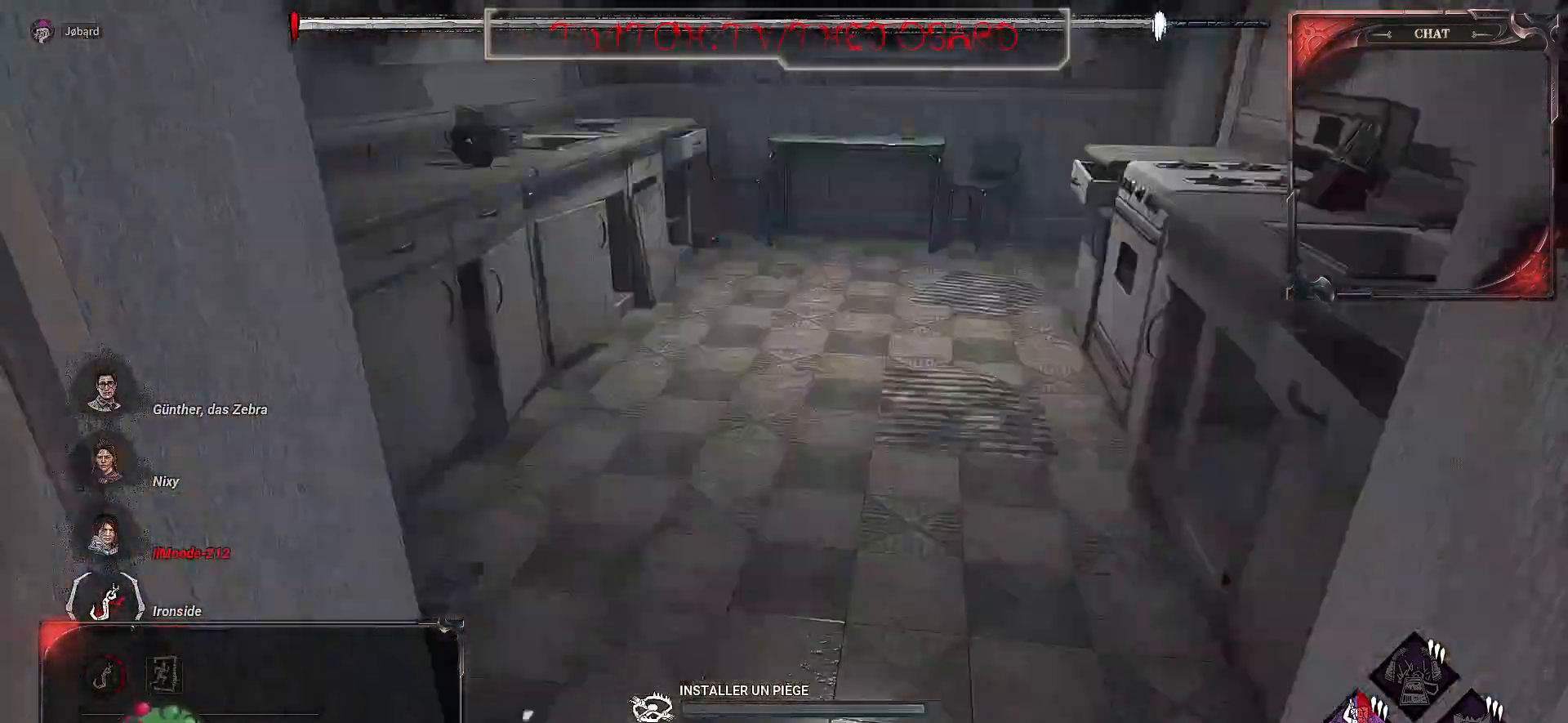
{"keys": [], "mouse": ["right"], "events": []}
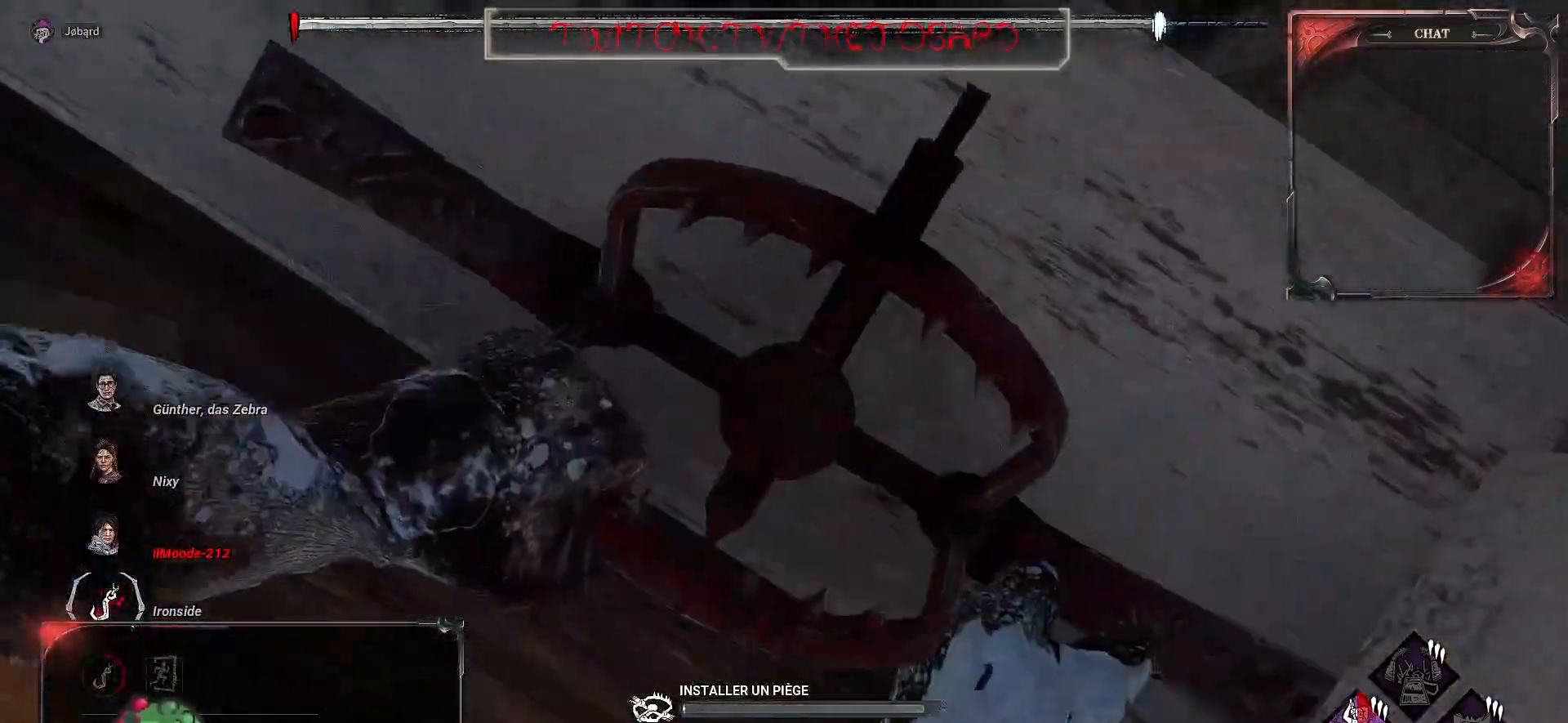
{"keys": [], "mouse": ["right"], "events": []}